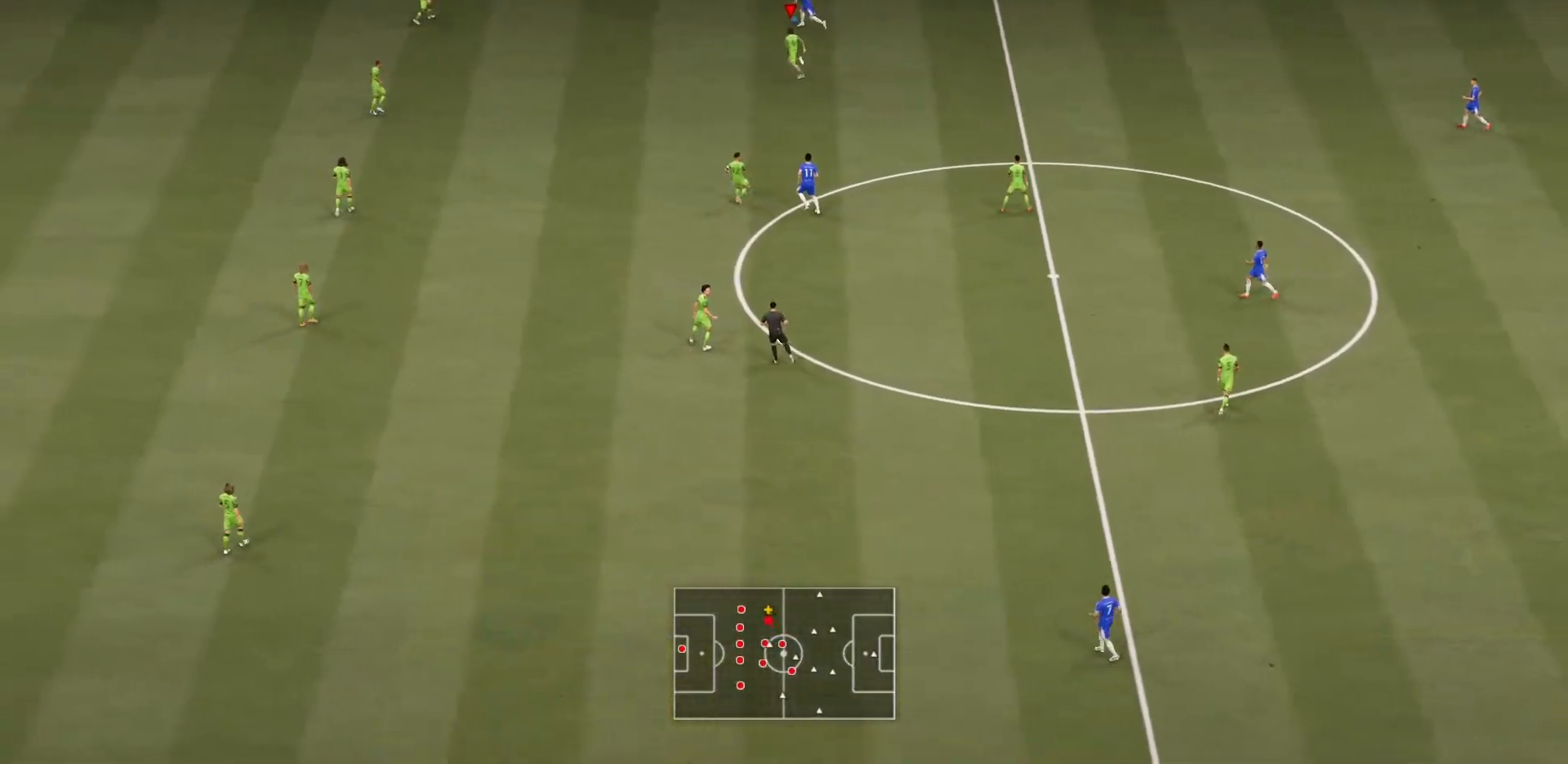
Gameplay with a controller (PlayStation layout); each line is a JSON object with the inputs held at the frame after it. "events" lists button and stick changes between this image and that frame as [ms after this image, input, new state], when the widget could be followed in between. Not read: L3 R3.
{"buttons": ["R2"], "left_stick": "up-left", "right_stick": "center", "events": []}
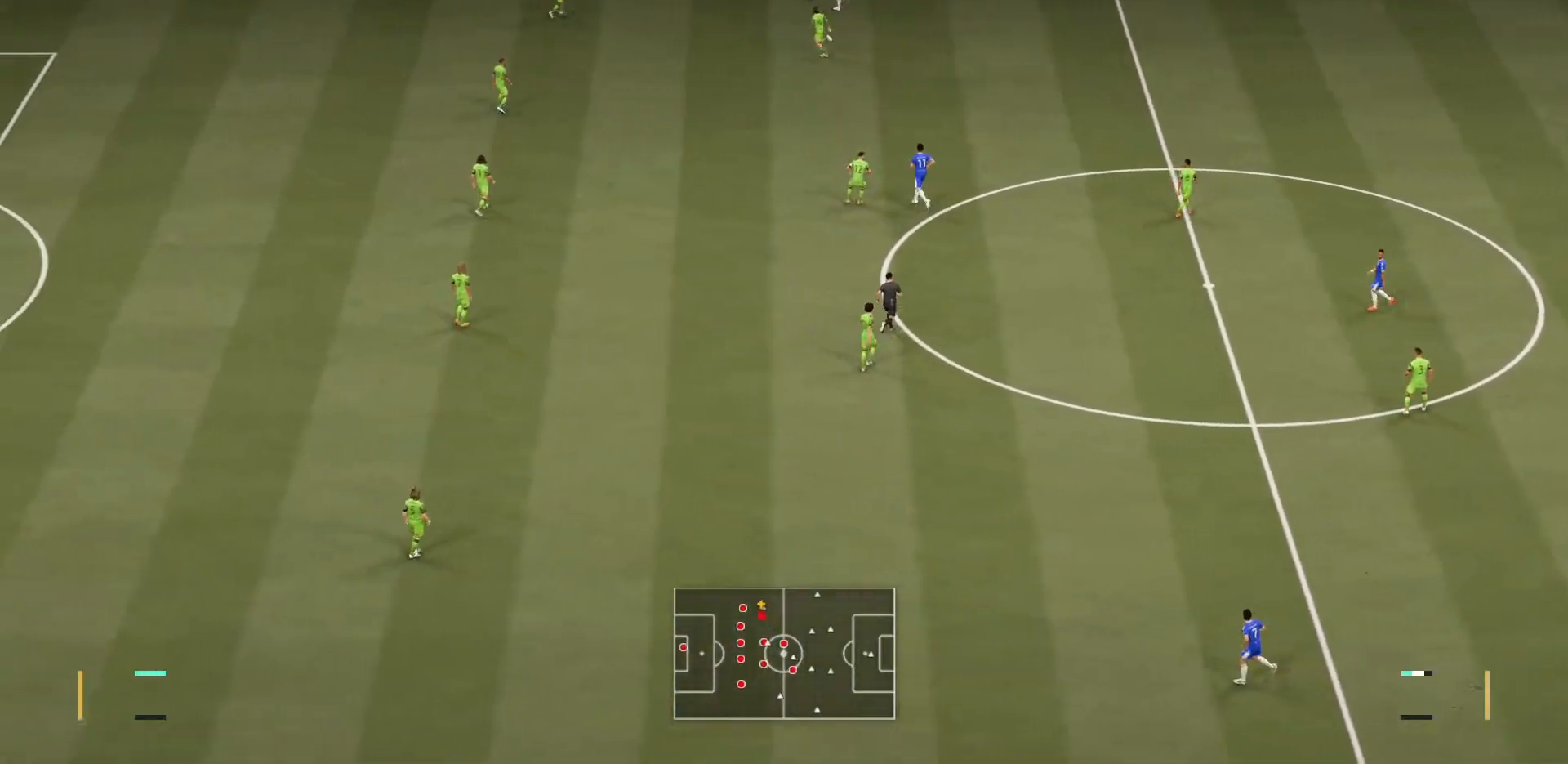
{"buttons": [], "left_stick": "up-left", "right_stick": "center", "events": [[434, "L1", "down"], [451, "R2", "up"], [501, "L1", "up"]]}
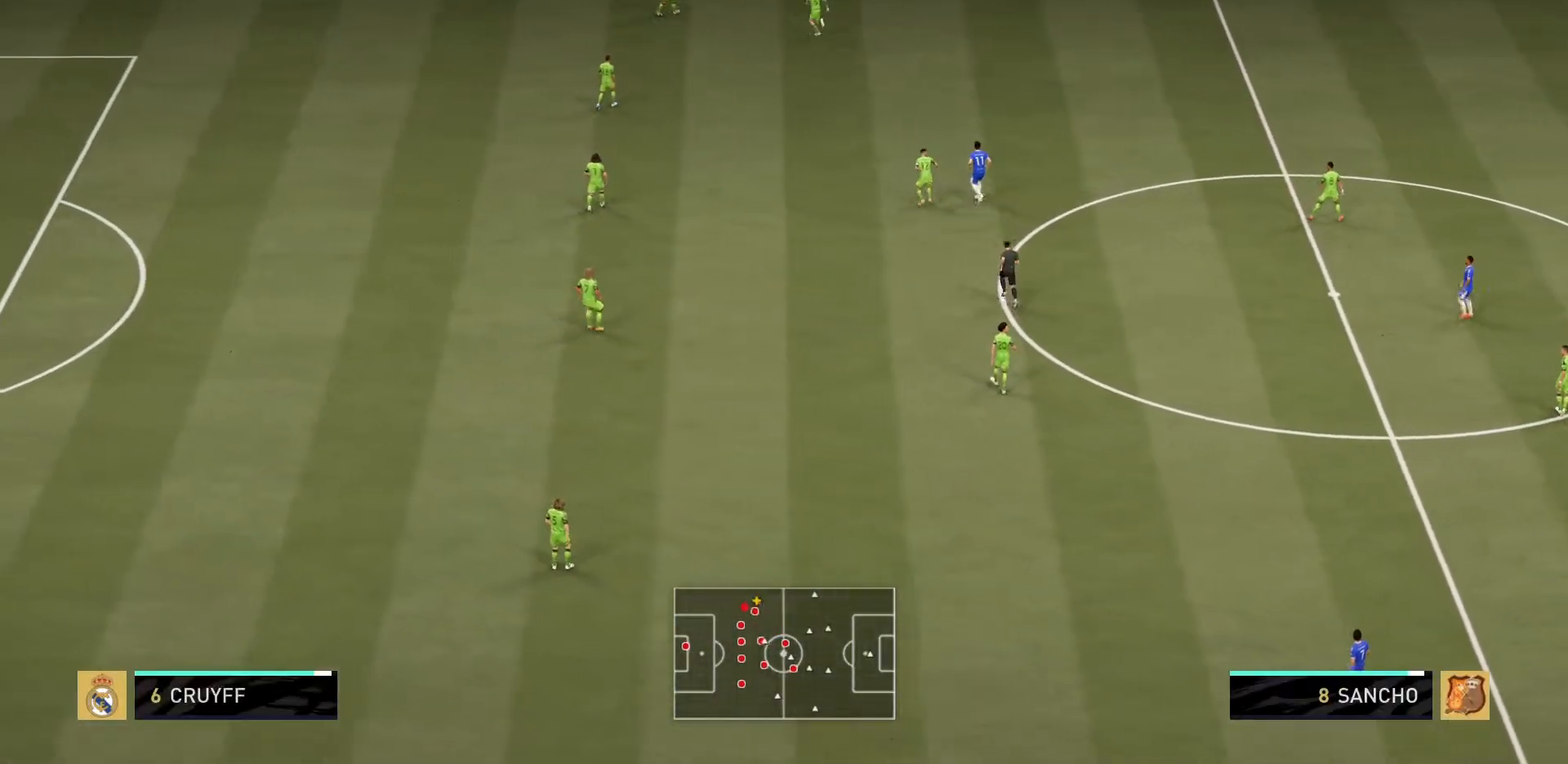
{"buttons": ["L2", "R2"], "left_stick": "up", "right_stick": "center", "events": [[16, "L2", "down"], [16, "R2", "down"], [450, "left_stick", "up"]]}
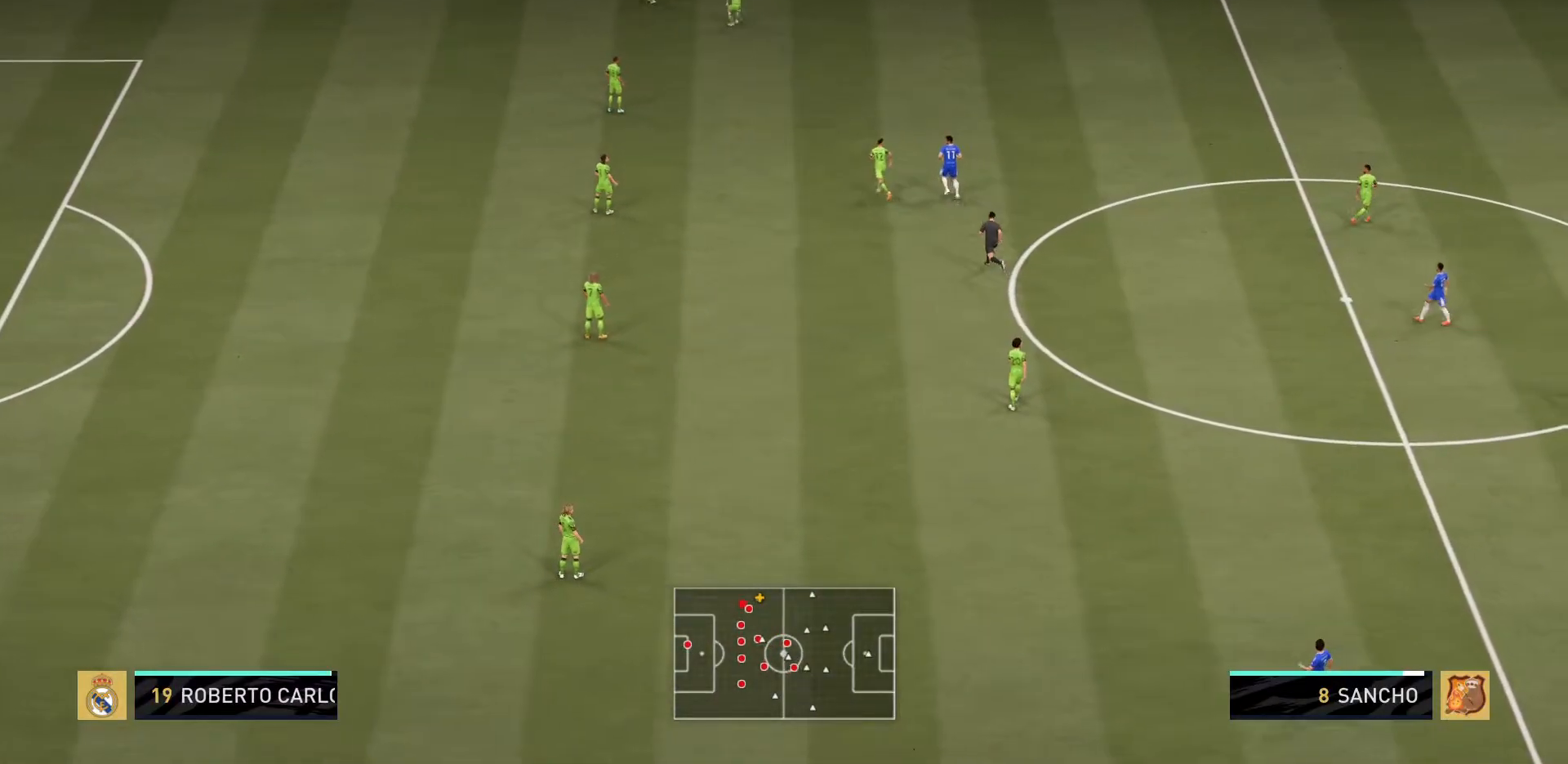
{"buttons": ["L2", "R2"], "left_stick": "down-right", "right_stick": "center", "events": [[17, "left_stick", "up-right"], [150, "left_stick", "down-right"]]}
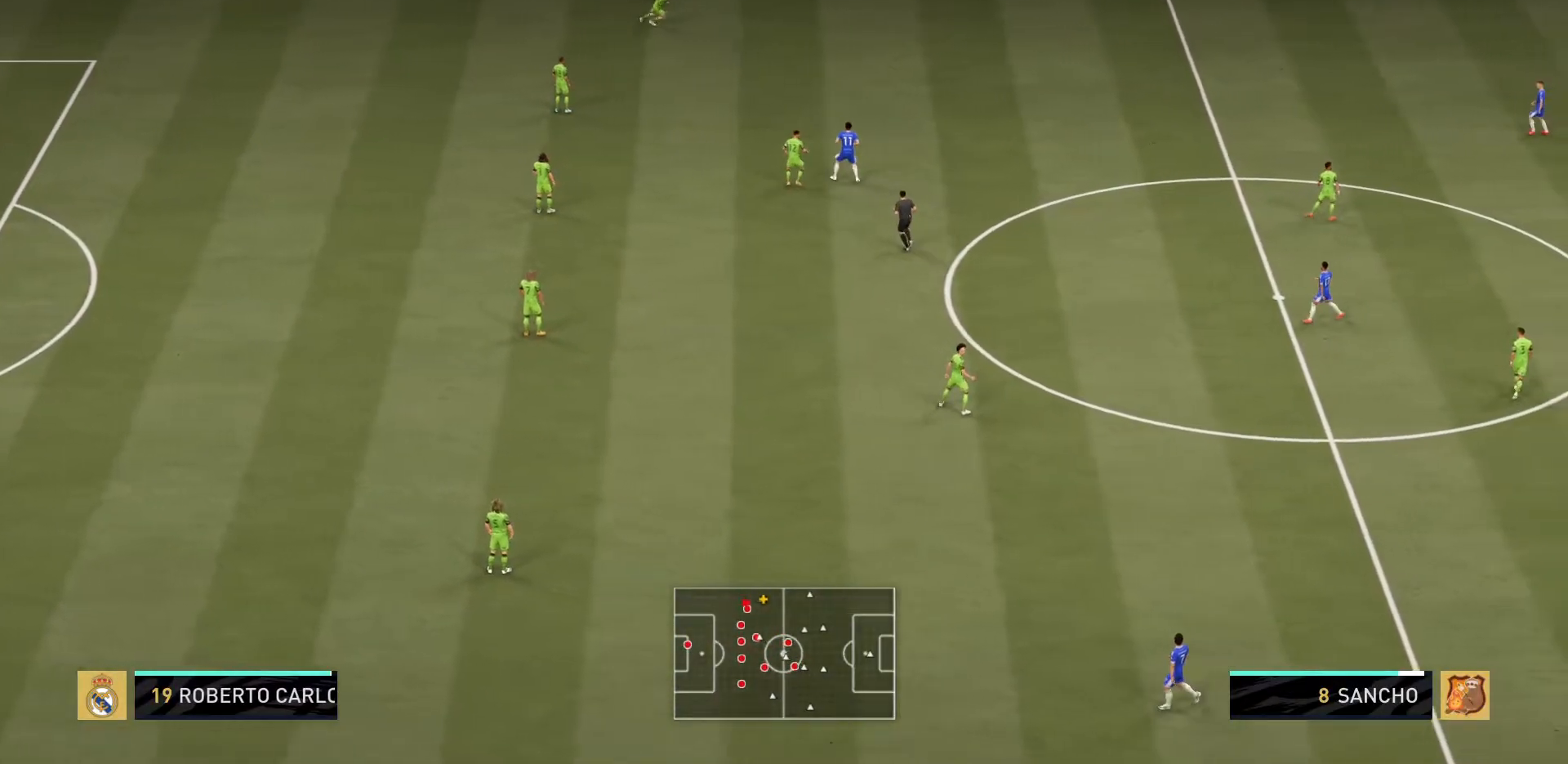
{"buttons": ["L2", "R2"], "left_stick": "center", "right_stick": "center", "events": [[83, "right_stick", "down"], [183, "left_stick", "center"], [183, "right_stick", "center"], [267, "left_stick", "up"], [483, "left_stick", "center"]]}
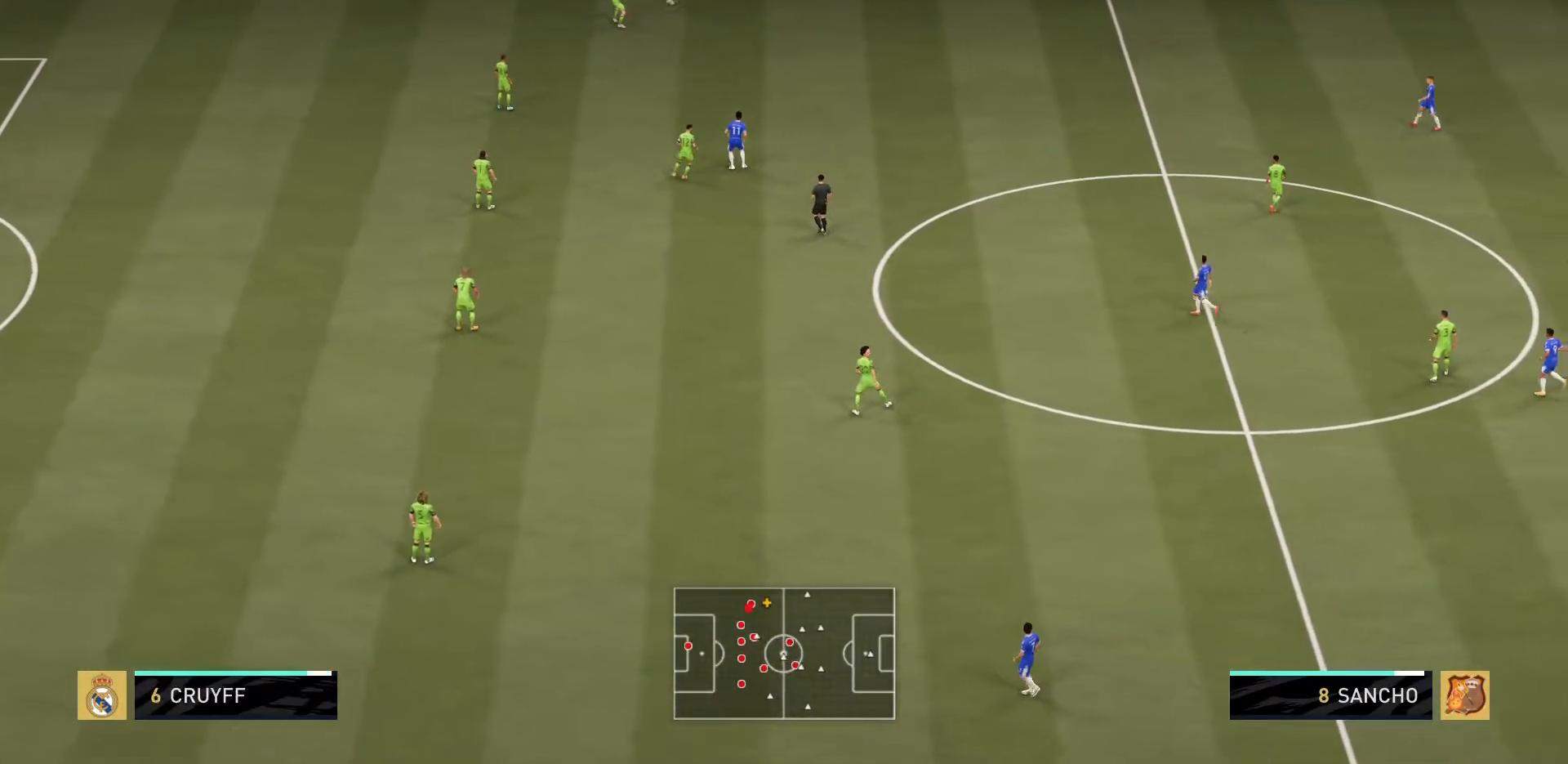
{"buttons": [], "left_stick": "center", "right_stick": "down-right", "events": [[33, "L2", "up"], [33, "R2", "up"], [434, "right_stick", "down-right"]]}
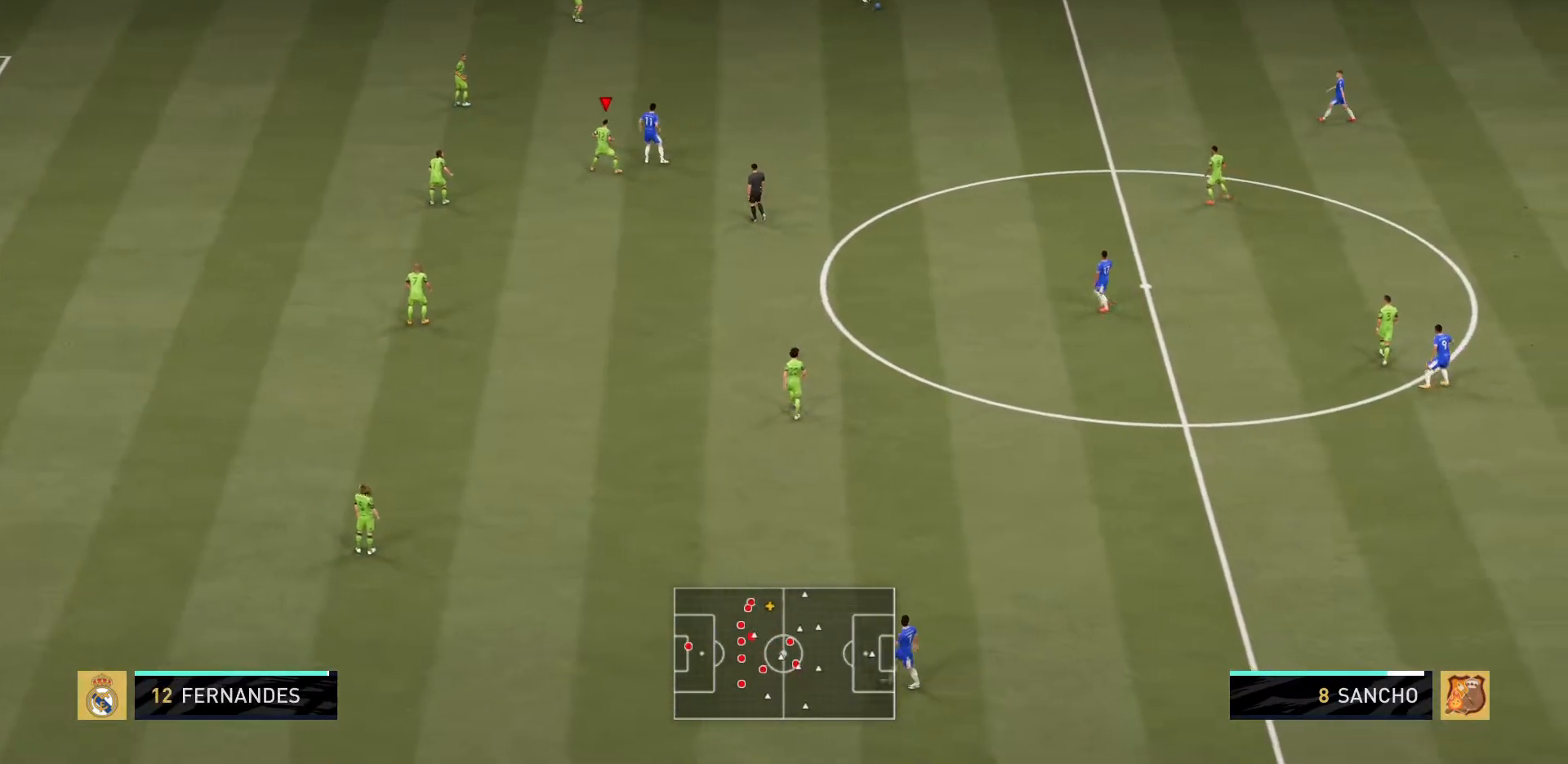
{"buttons": ["L2"], "left_stick": "up", "right_stick": "center", "events": [[33, "right_stick", "center"], [150, "left_stick", "up-left"], [216, "L2", "down"], [400, "left_stick", "up"]]}
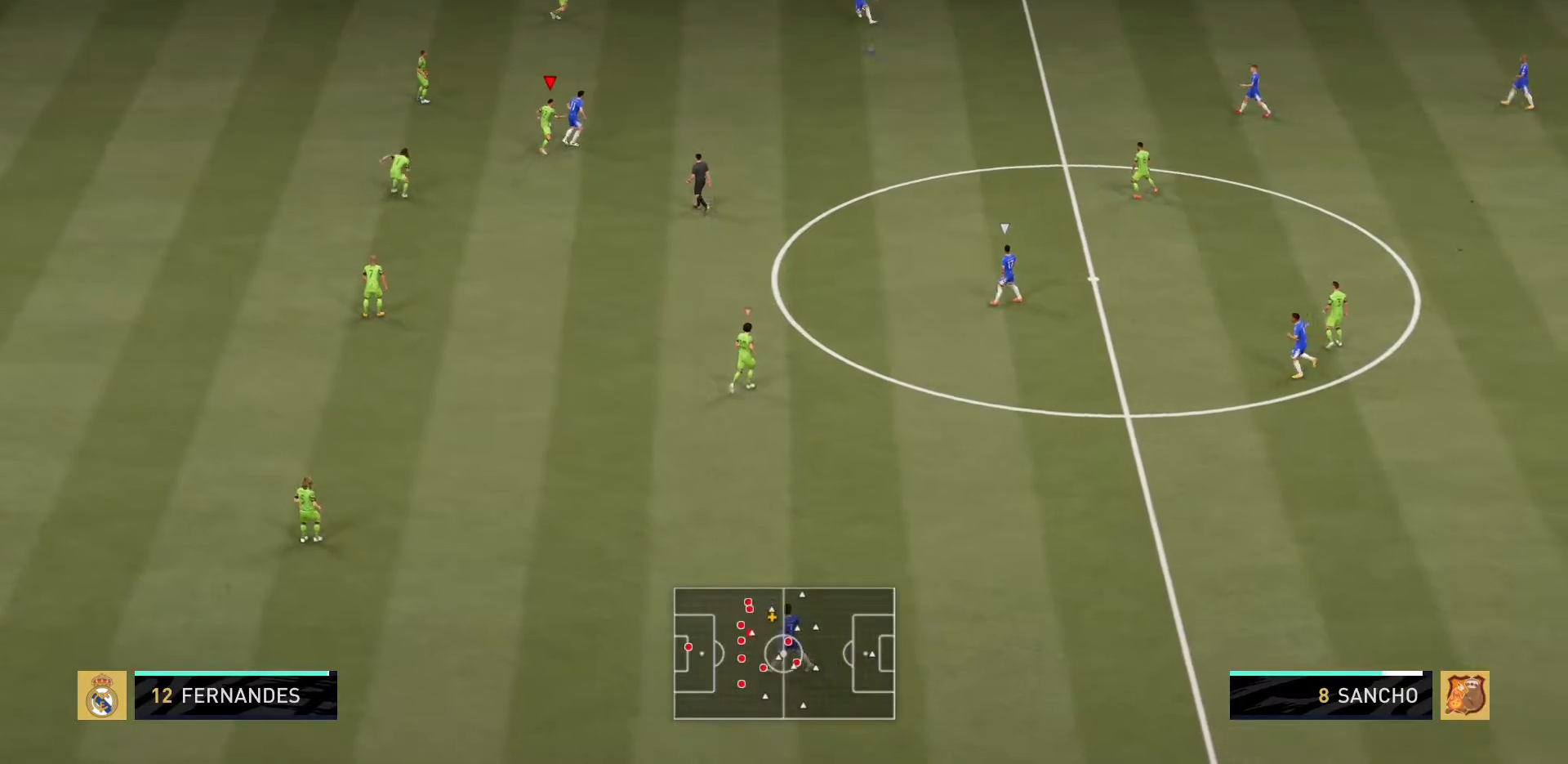
{"buttons": ["L2", "R2"], "left_stick": "down-right", "right_stick": "center", "events": [[67, "left_stick", "up-right"], [100, "R2", "down"], [200, "left_stick", "right"], [367, "left_stick", "down-right"]]}
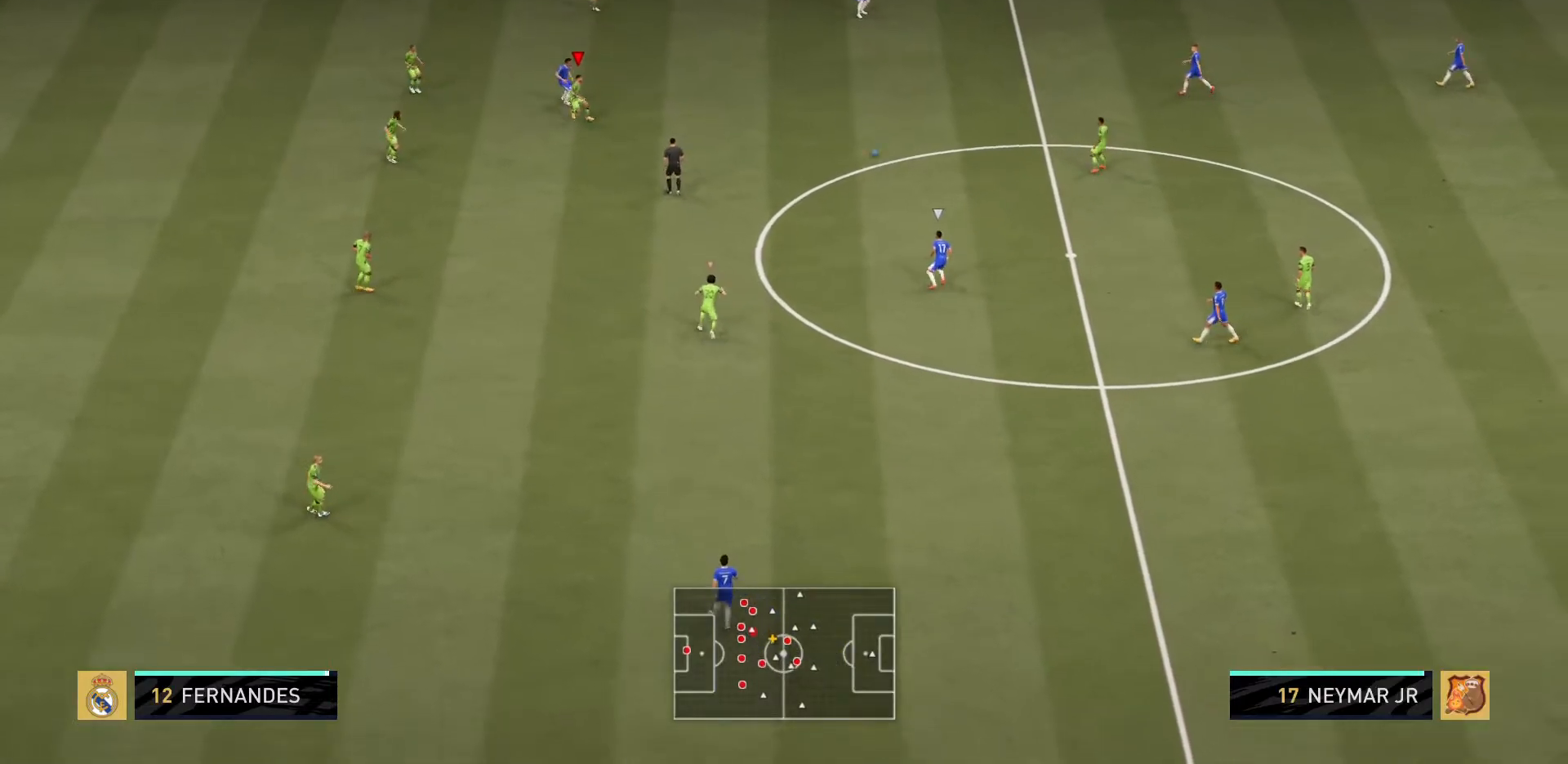
{"buttons": ["L2", "R2"], "left_stick": "down-left", "right_stick": "center", "events": [[150, "left_stick", "down"], [483, "left_stick", "down-left"]]}
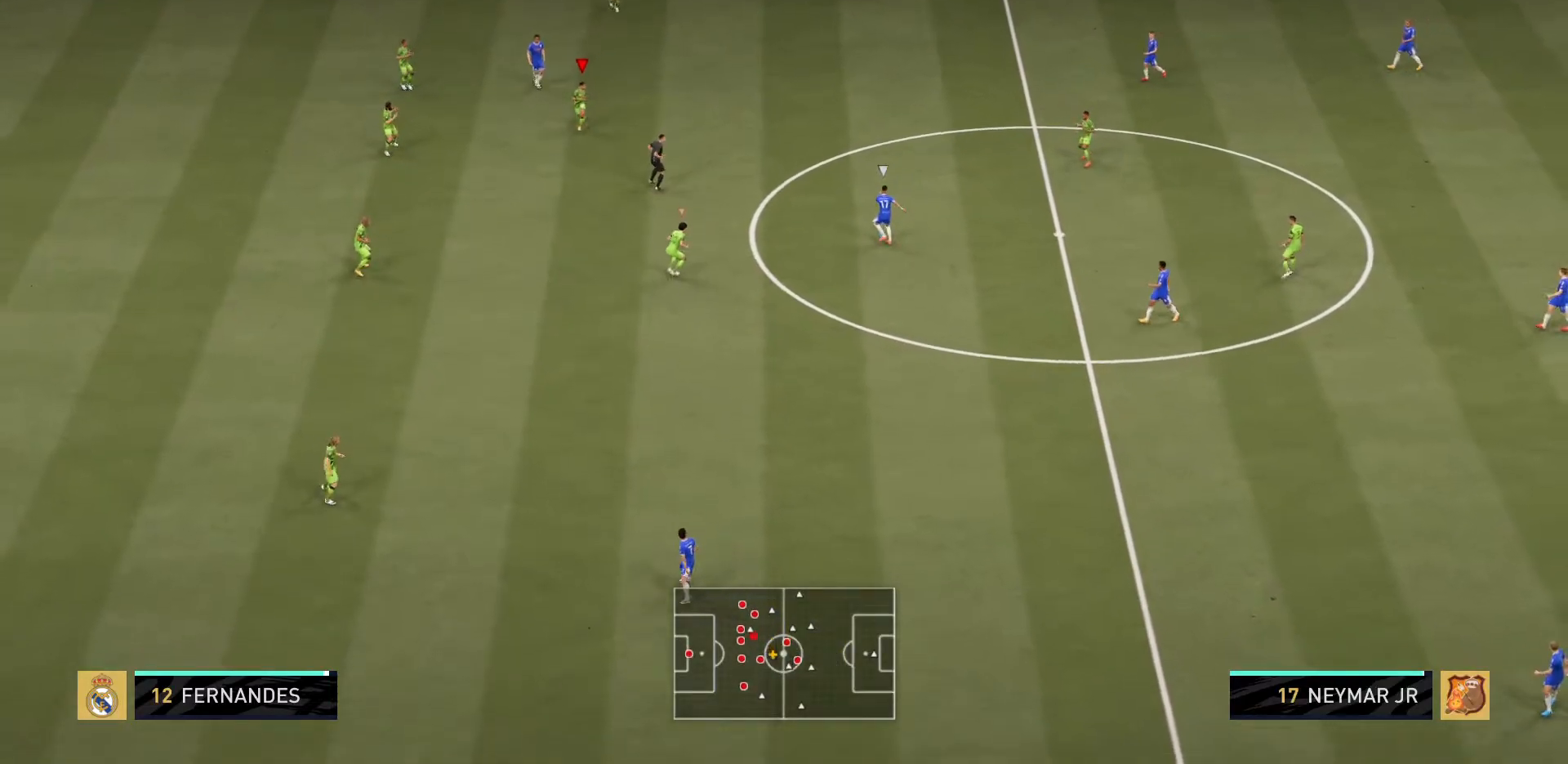
{"buttons": ["L2", "R2"], "left_stick": "down", "right_stick": "center", "events": [[50, "left_stick", "left"], [350, "left_stick", "down"]]}
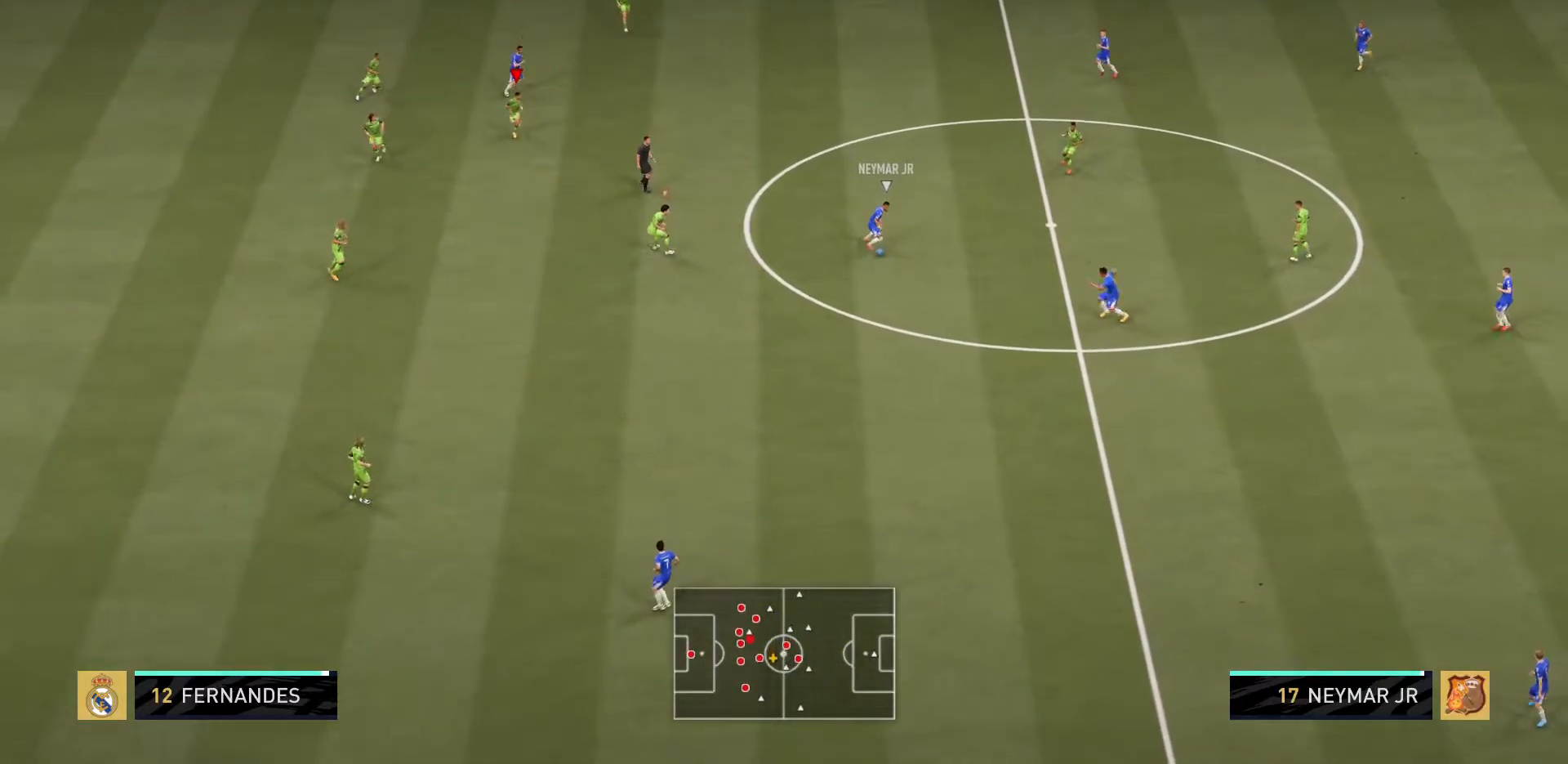
{"buttons": ["L2", "R2"], "left_stick": "down", "right_stick": "center", "events": []}
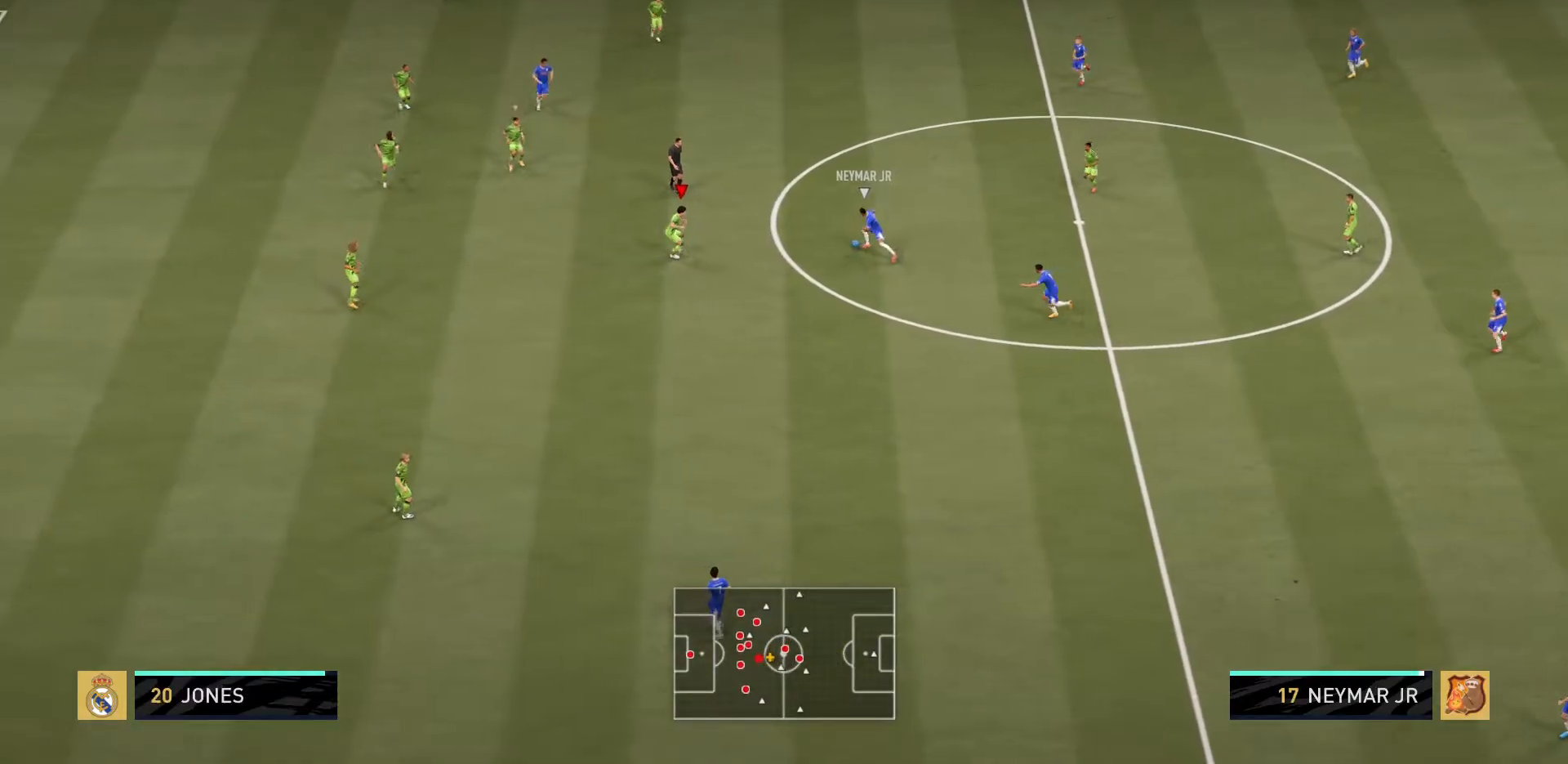
{"buttons": ["L2", "R2"], "left_stick": "up-left", "right_stick": "center", "events": [[50, "left_stick", "down-left"], [150, "left_stick", "left"], [400, "left_stick", "up-left"]]}
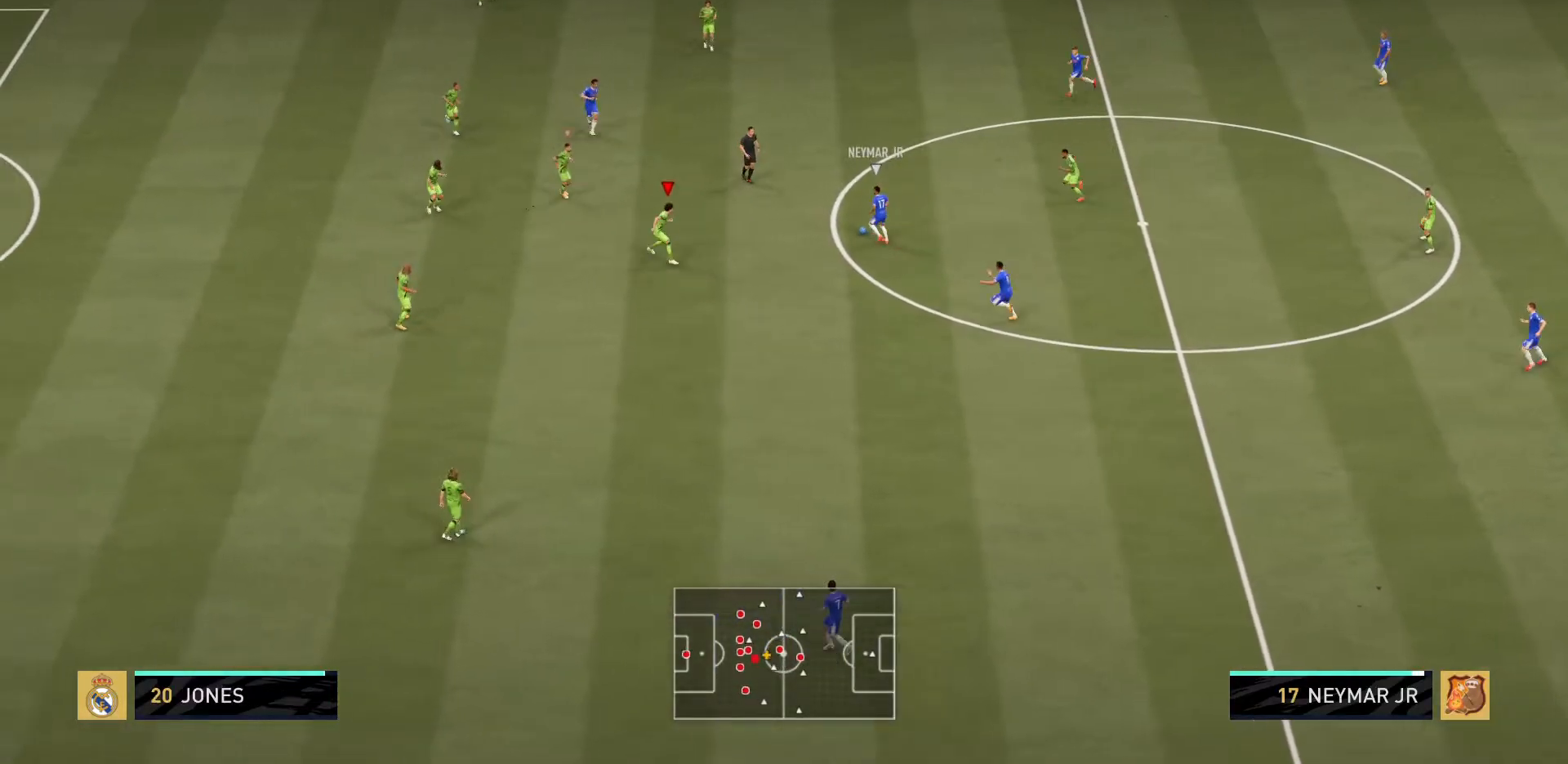
{"buttons": ["L2", "R2"], "left_stick": "up", "right_stick": "center", "events": [[233, "left_stick", "up"]]}
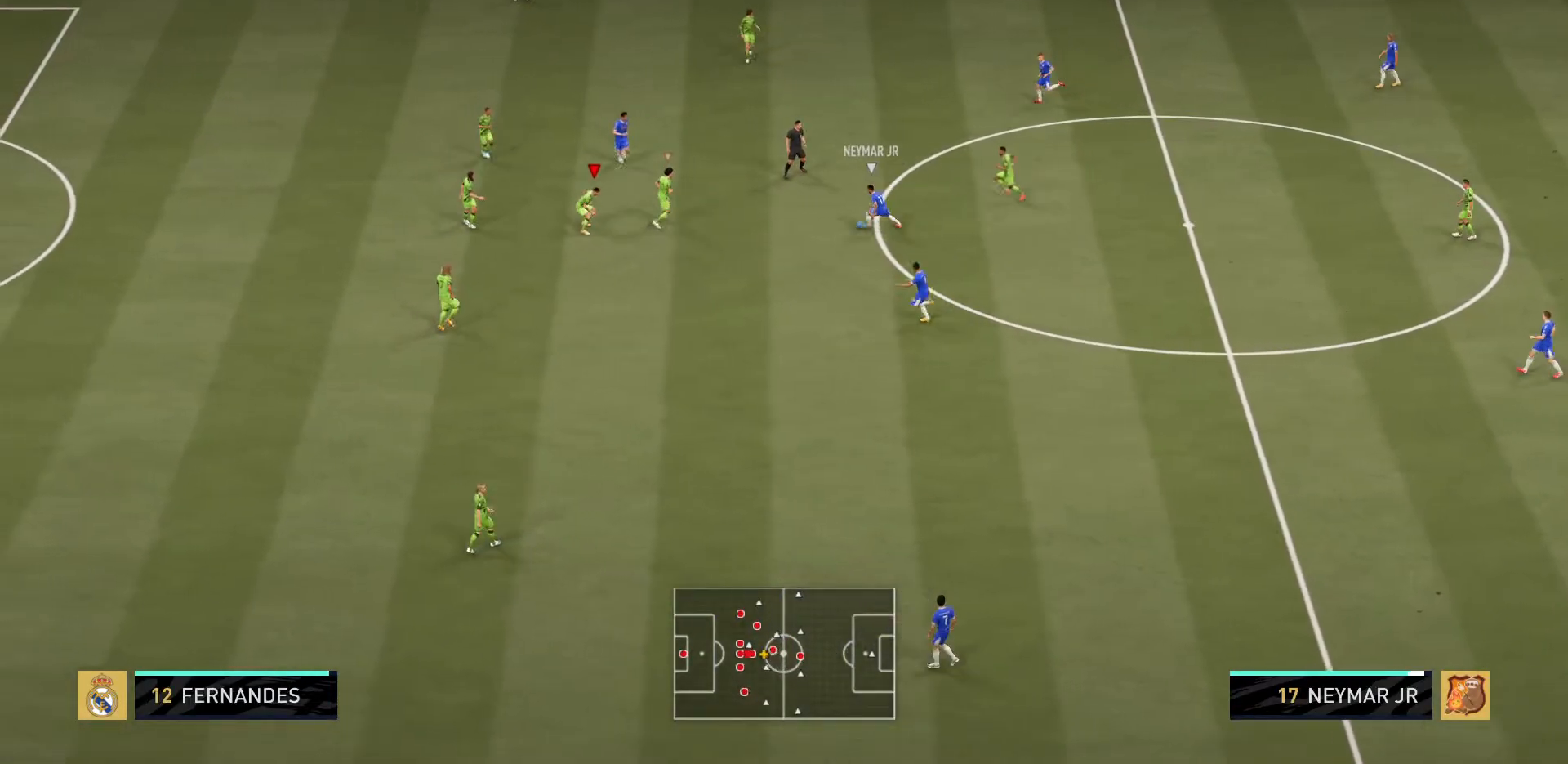
{"buttons": ["L2", "R2"], "left_stick": "up-left", "right_stick": "center", "events": [[267, "left_stick", "up-left"]]}
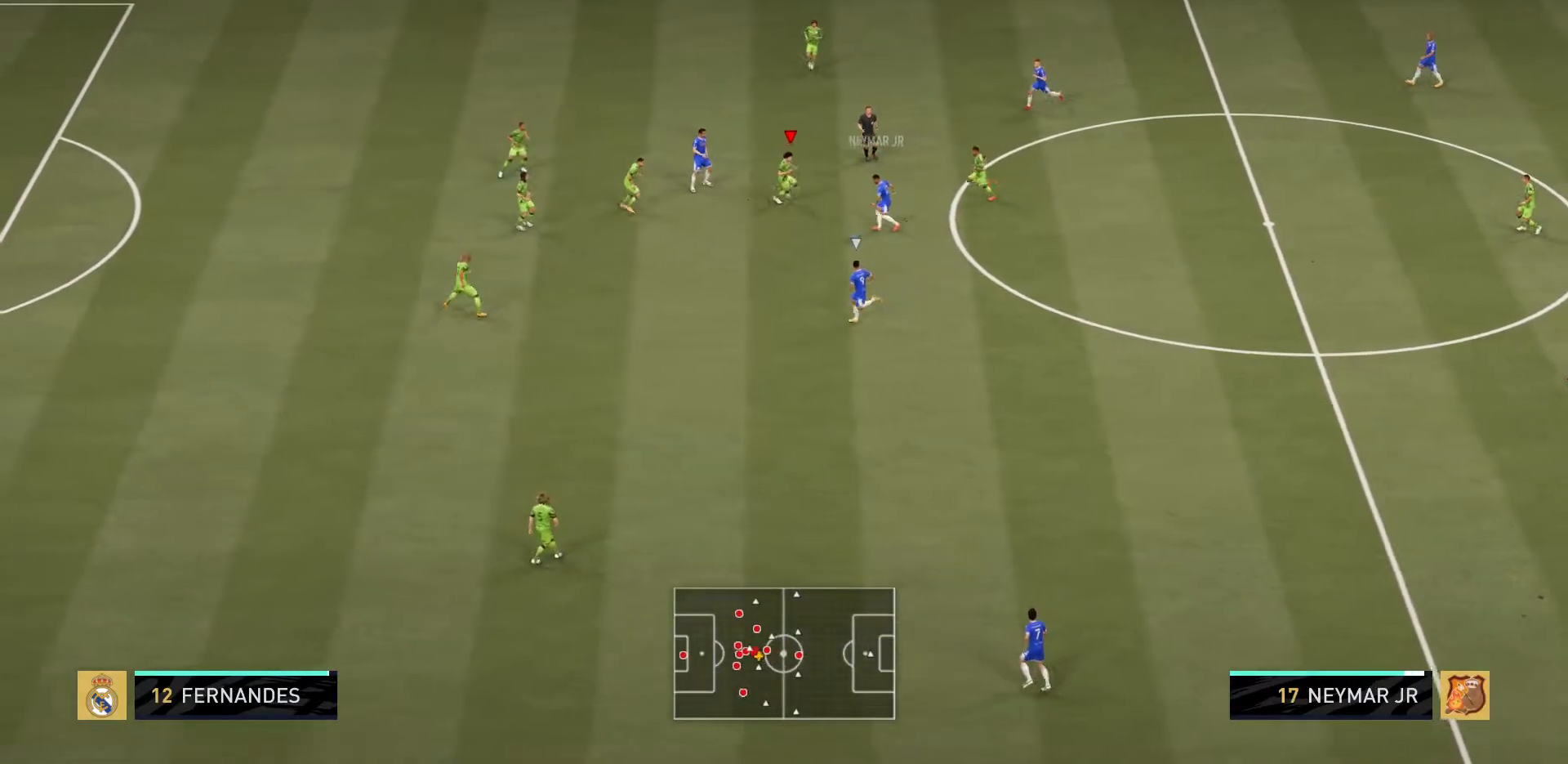
{"buttons": ["L2", "R2"], "left_stick": "down-left", "right_stick": "center", "events": [[33, "left_stick", "down-left"]]}
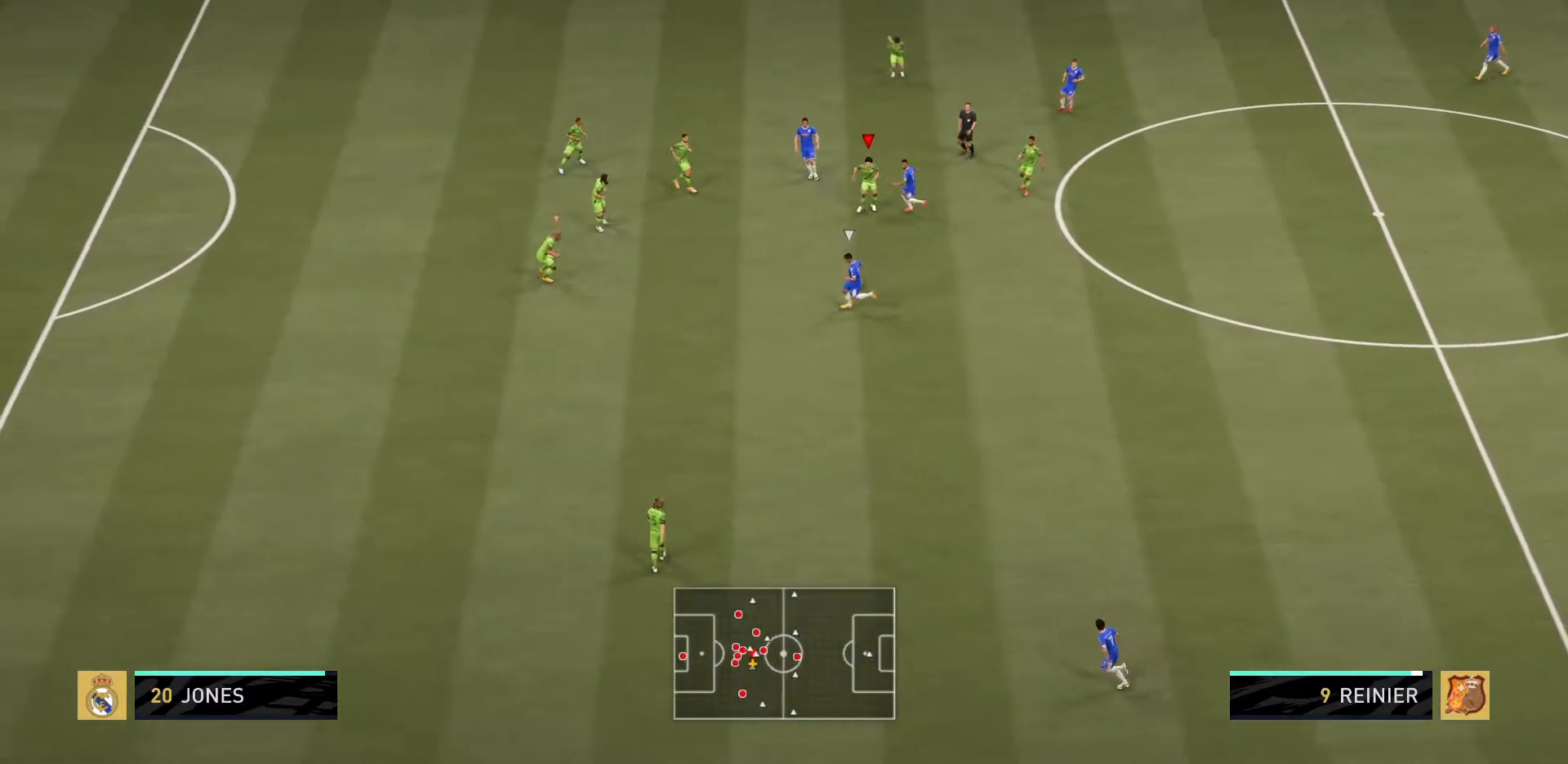
{"buttons": ["R2"], "left_stick": "down-left", "right_stick": "center", "events": [[267, "L2", "up"]]}
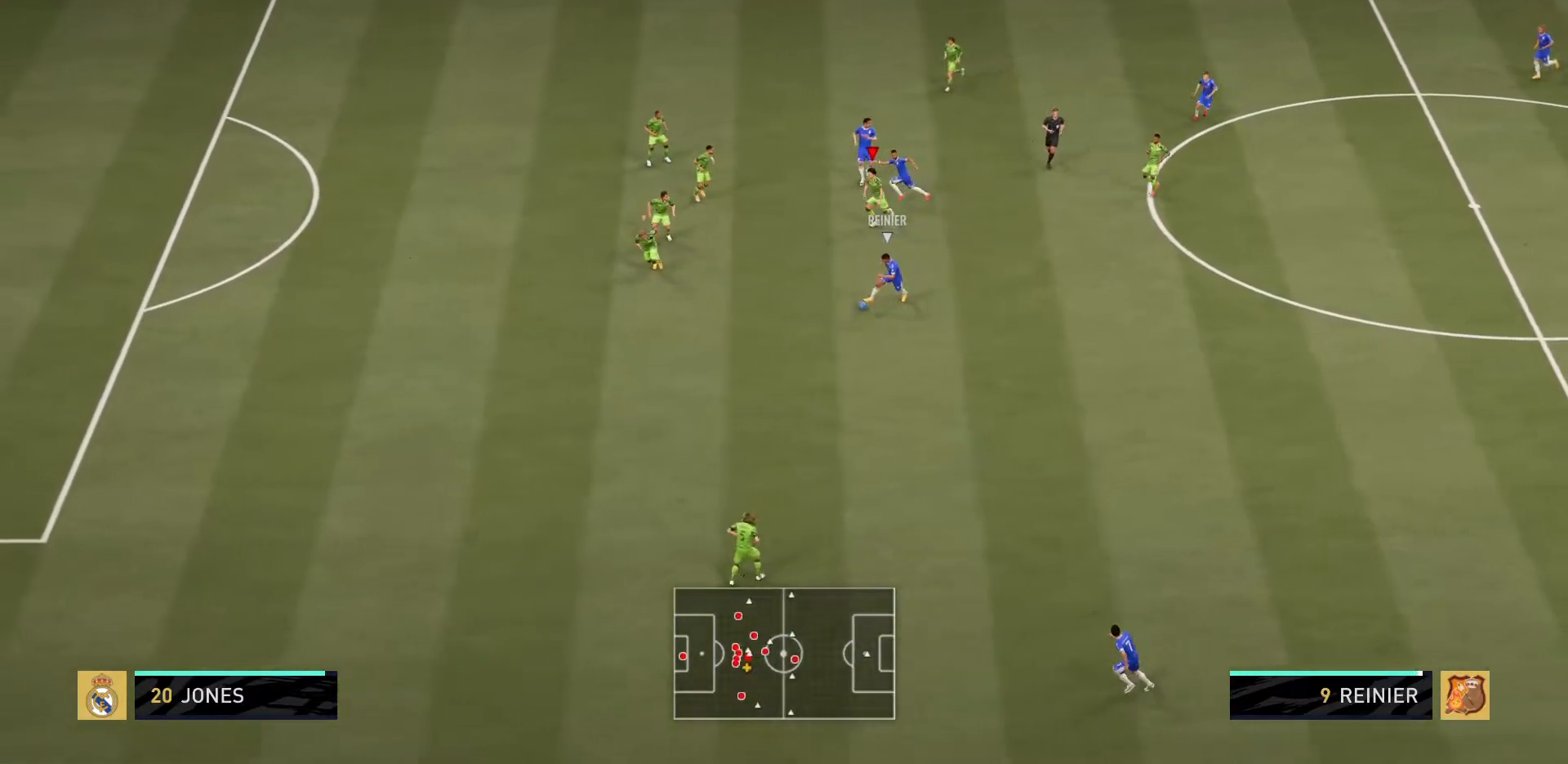
{"buttons": ["R2"], "left_stick": "down-left", "right_stick": "center", "events": []}
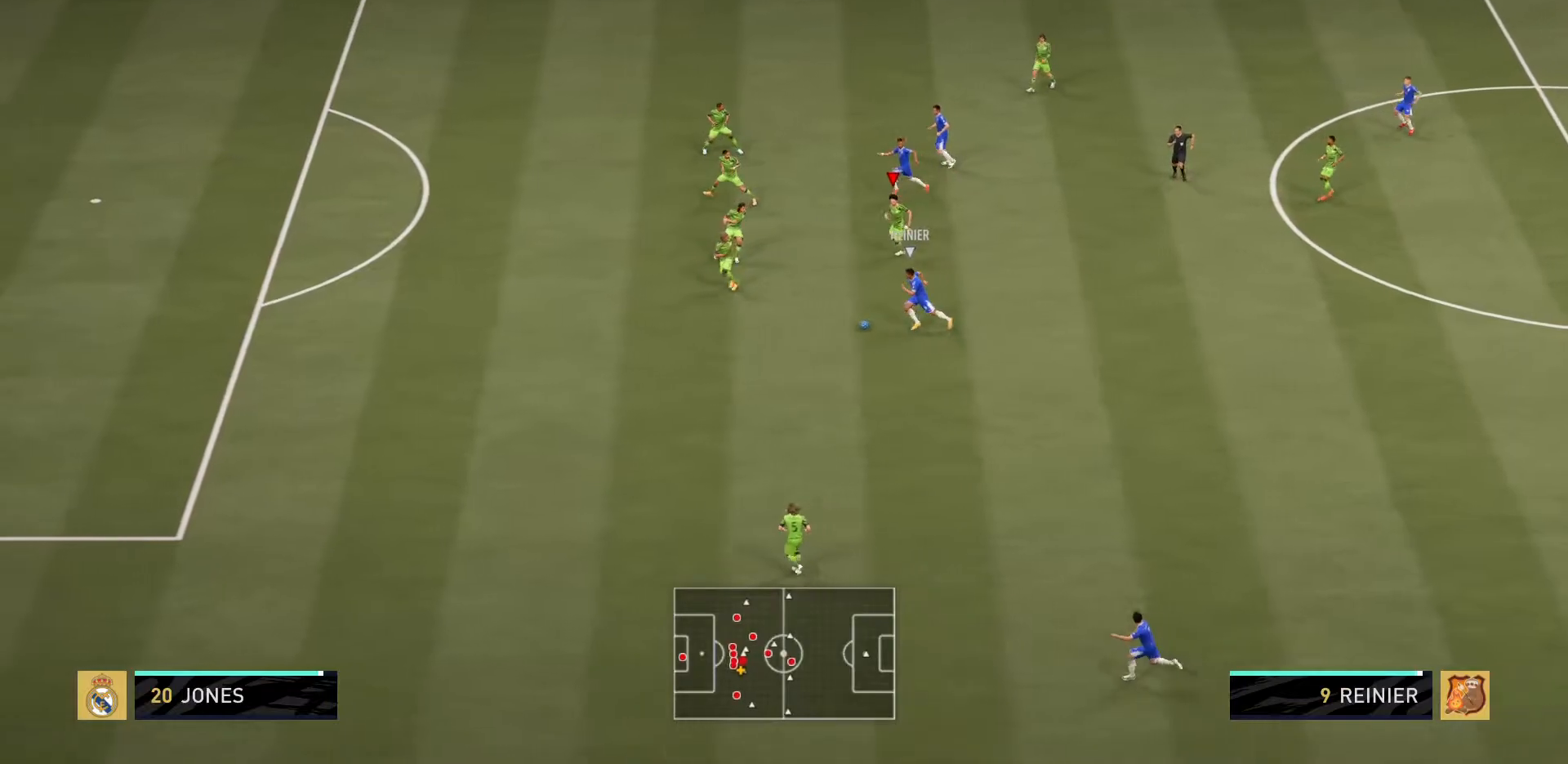
{"buttons": ["L2", "R2"], "left_stick": "down", "right_stick": "center", "events": [[50, "L1", "down"], [117, "L1", "up"], [117, "L2", "down"], [200, "left_stick", "down"]]}
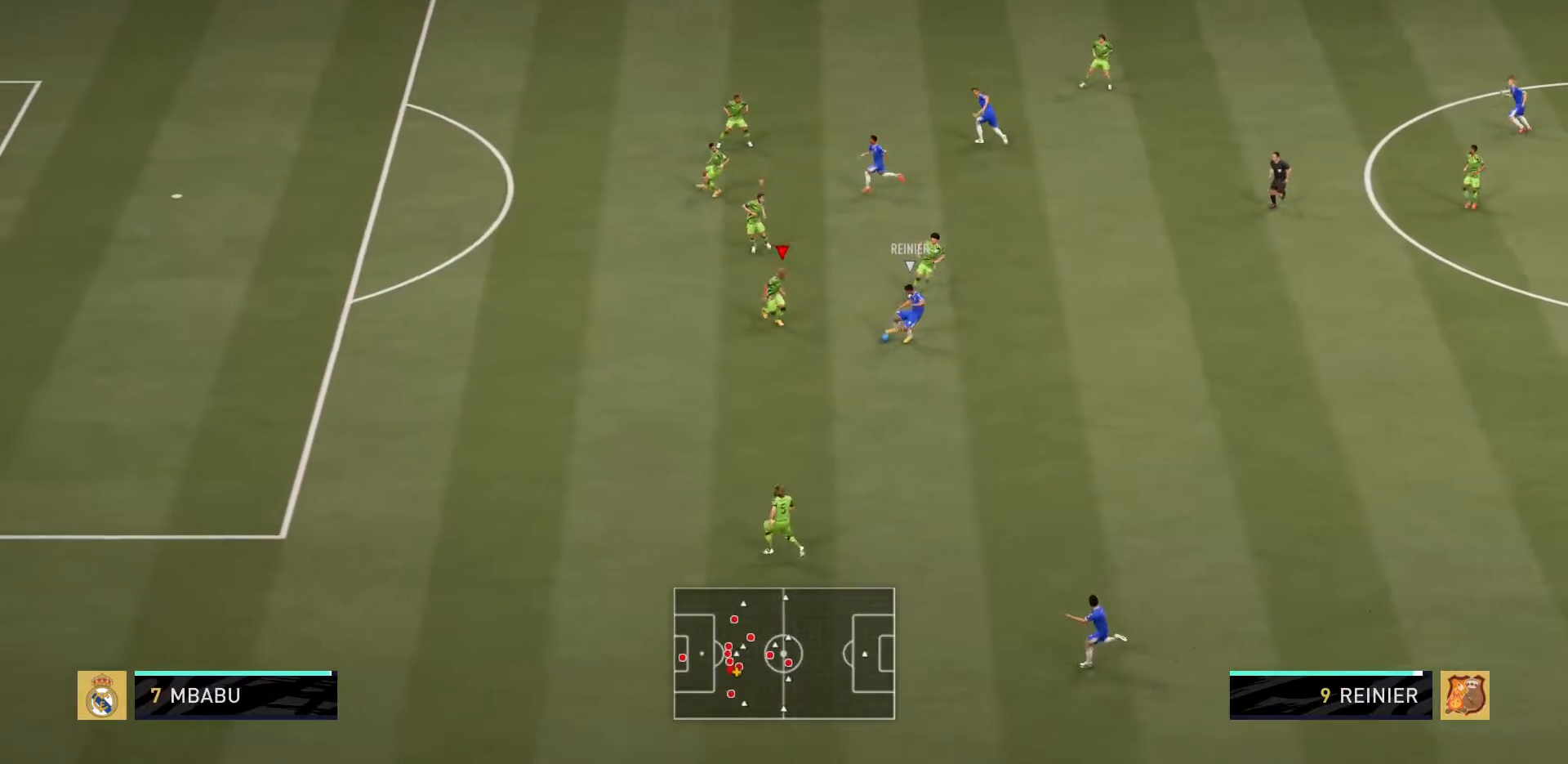
{"buttons": ["L2", "R2"], "left_stick": "down-left", "right_stick": "center", "events": [[166, "left_stick", "down-left"], [300, "left_stick", "left"], [467, "left_stick", "down-left"]]}
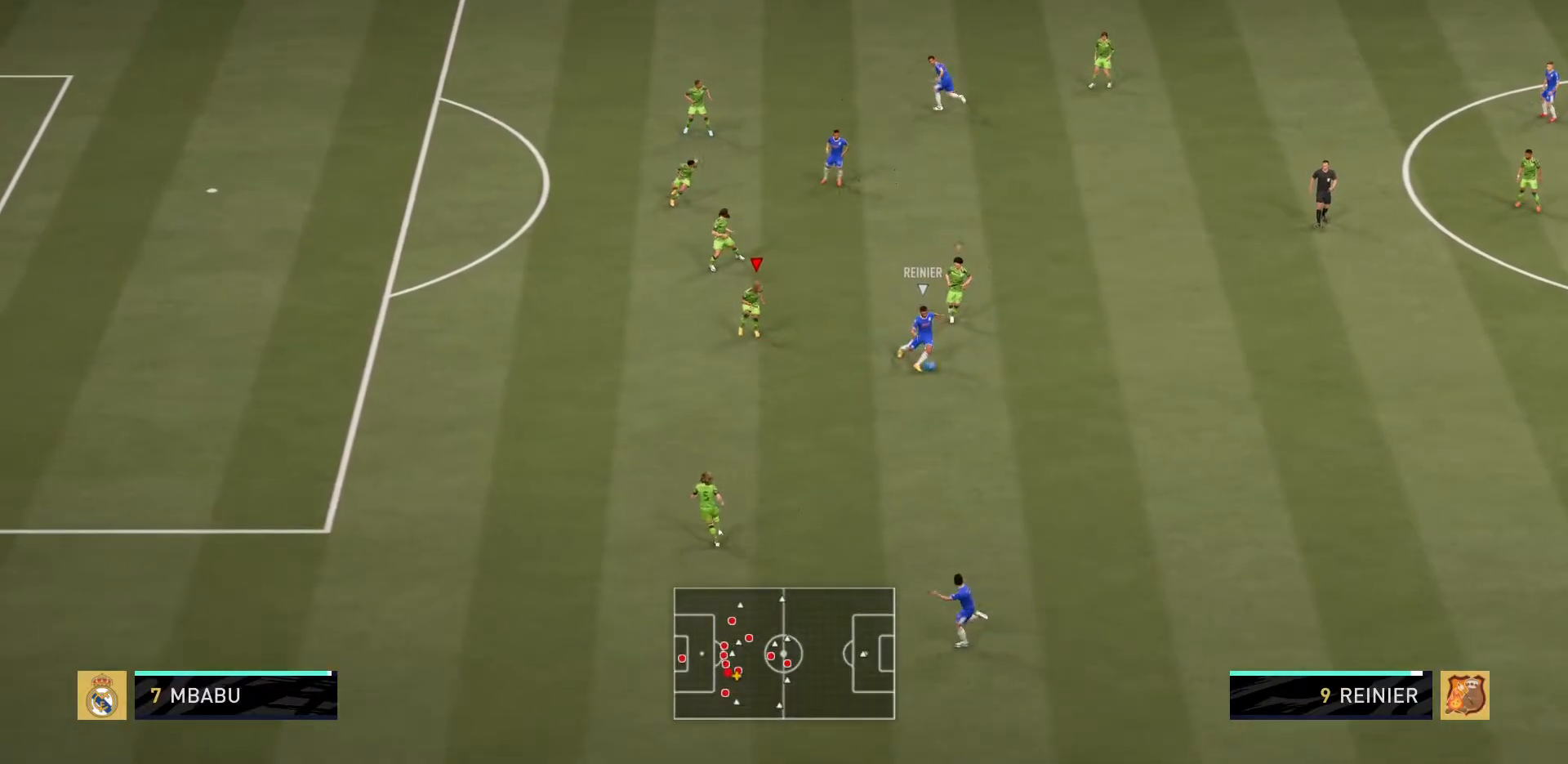
{"buttons": ["L2", "R2"], "left_stick": "down", "right_stick": "center", "events": [[267, "left_stick", "down"]]}
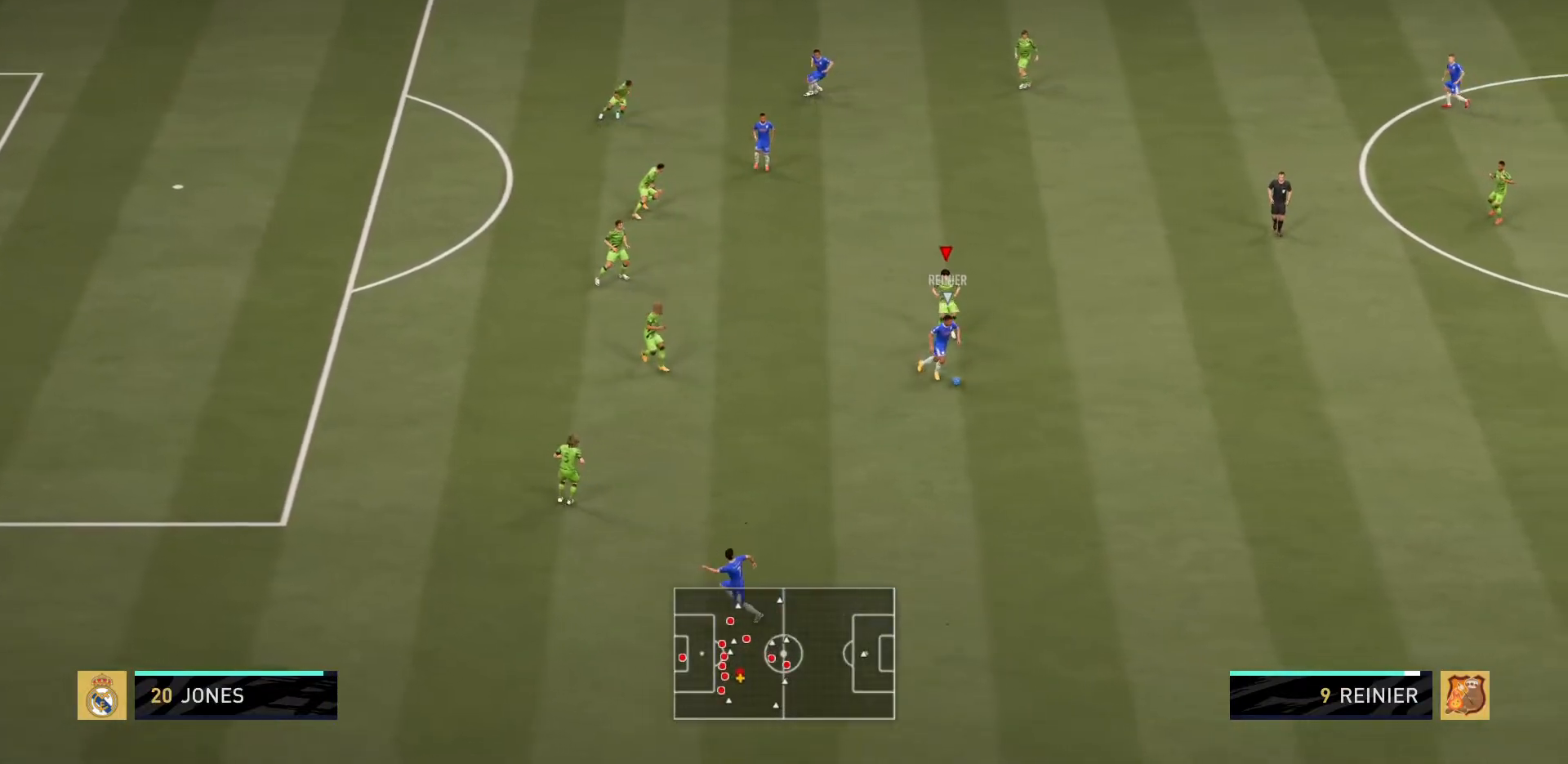
{"buttons": ["L2", "R2"], "left_stick": "down-right", "right_stick": "center", "events": [[417, "left_stick", "down-right"]]}
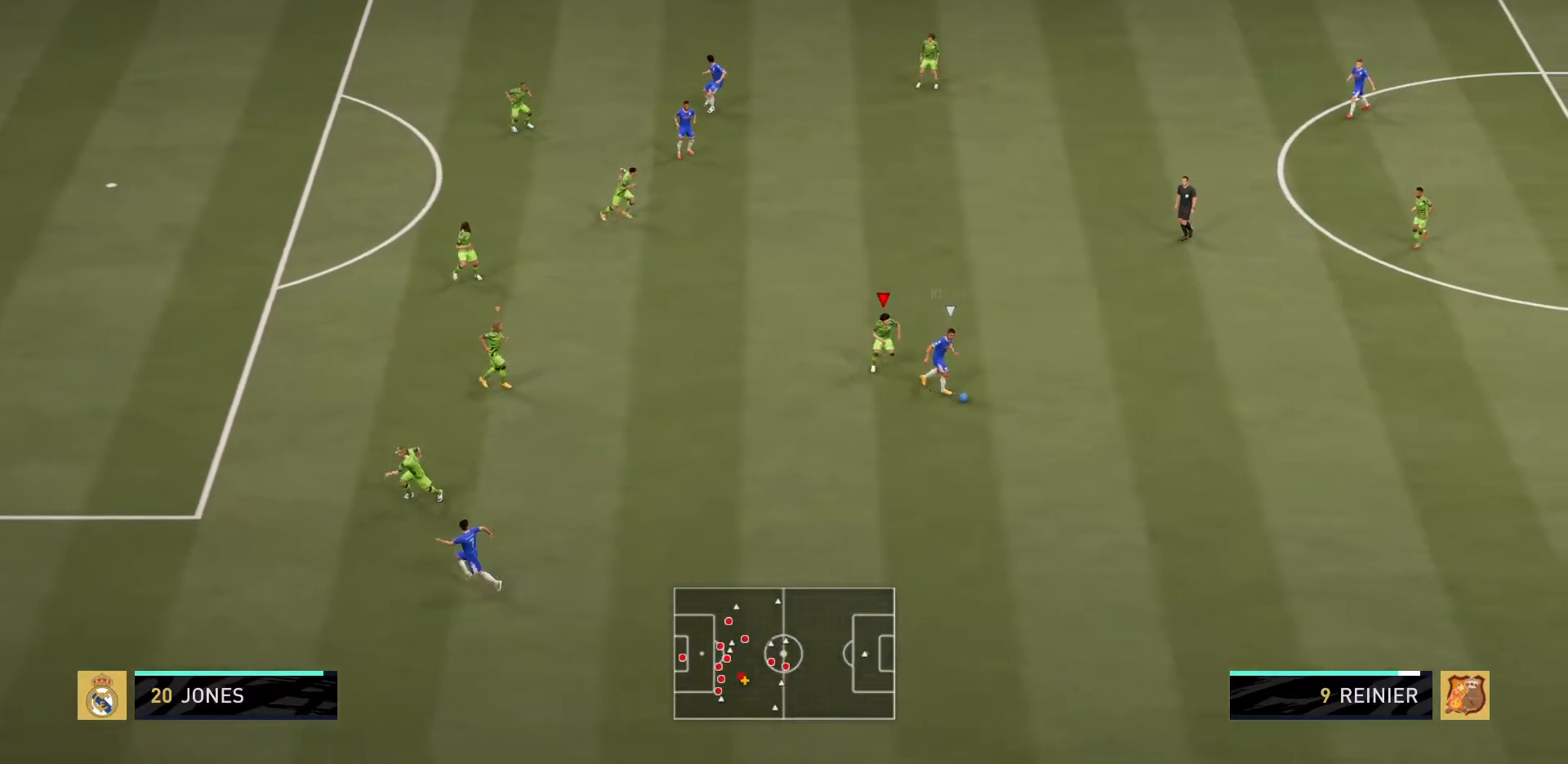
{"buttons": ["L2", "R2"], "left_stick": "down-right", "right_stick": "center", "events": [[117, "left_stick", "right"], [417, "left_stick", "down-right"]]}
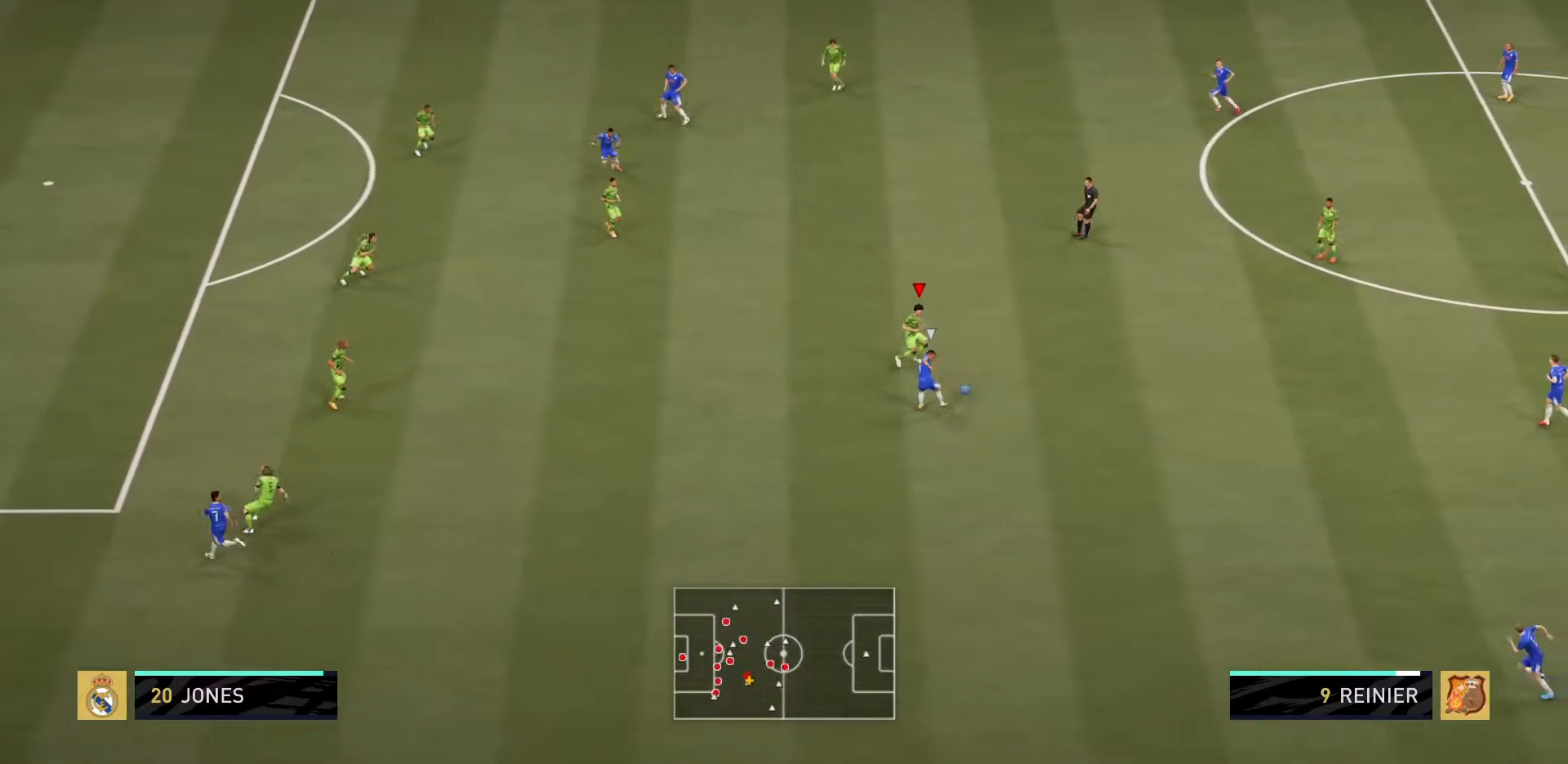
{"buttons": ["L2", "R2"], "left_stick": "center", "right_stick": "center", "events": [[150, "left_stick", "down"], [450, "left_stick", "center"]]}
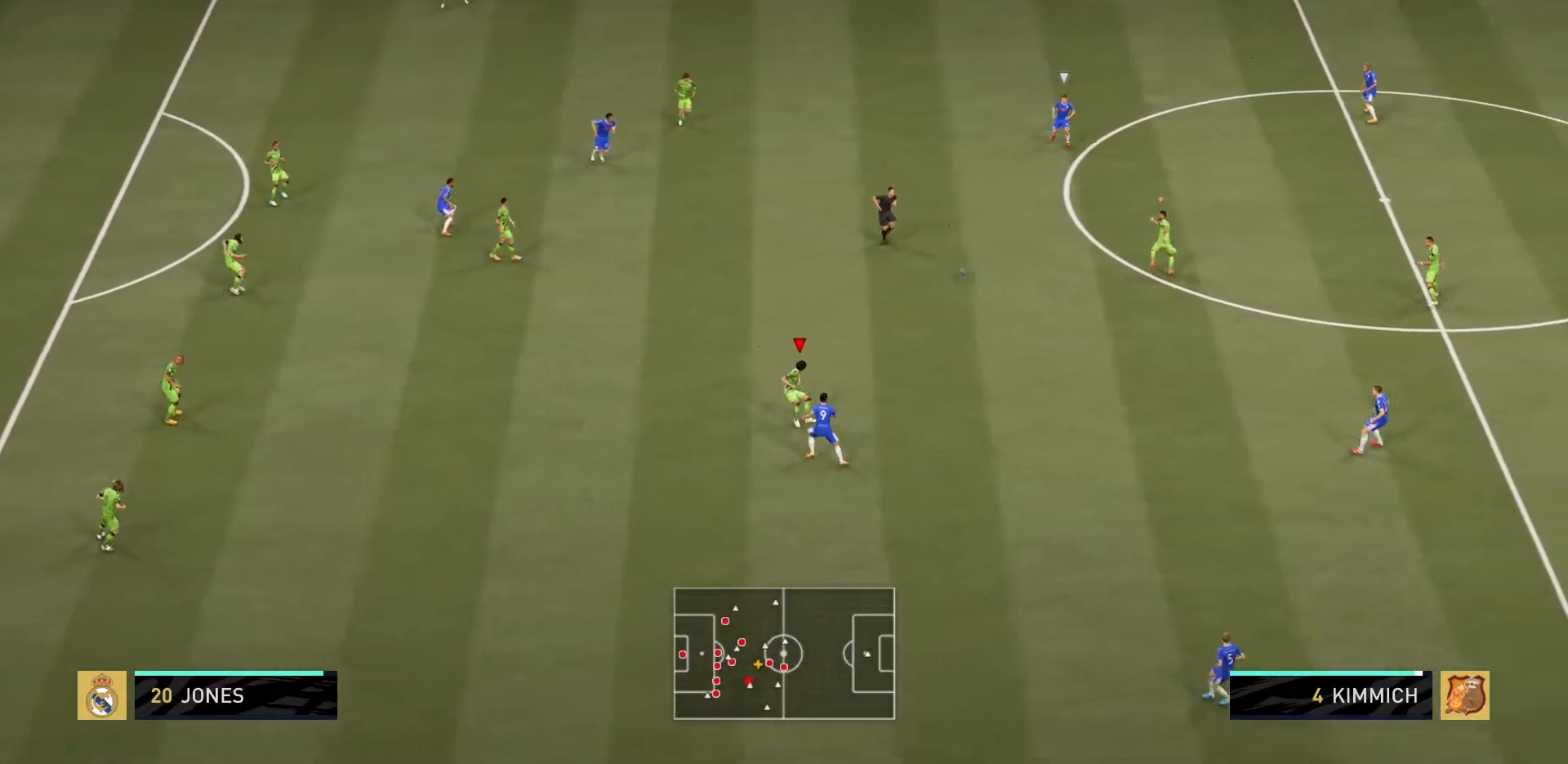
{"buttons": ["L2", "R2"], "left_stick": "up-left", "right_stick": "center", "events": [[17, "left_stick", "up-left"]]}
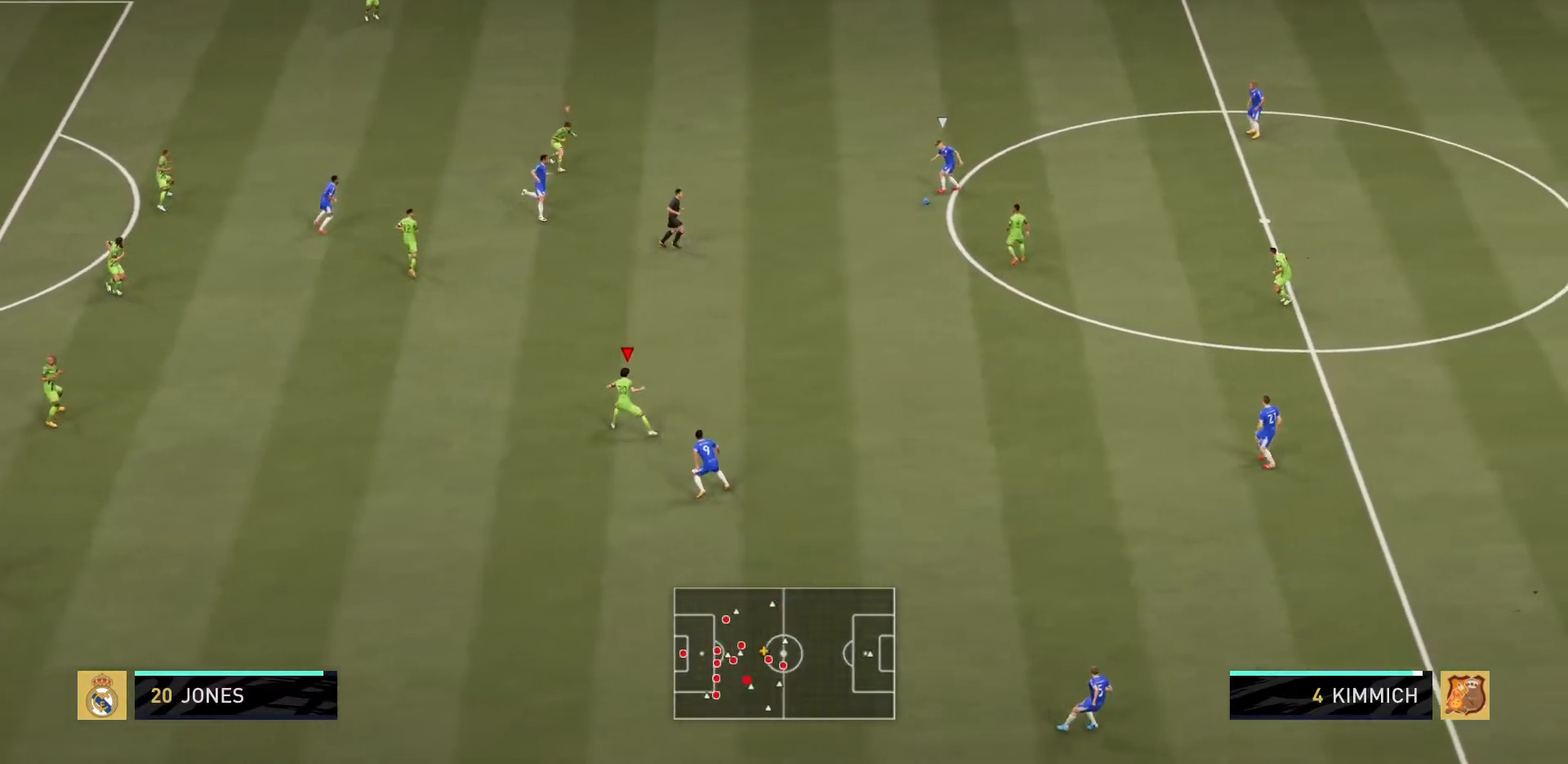
{"buttons": ["R2"], "left_stick": "up-left", "right_stick": "center", "events": [[483, "L2", "up"]]}
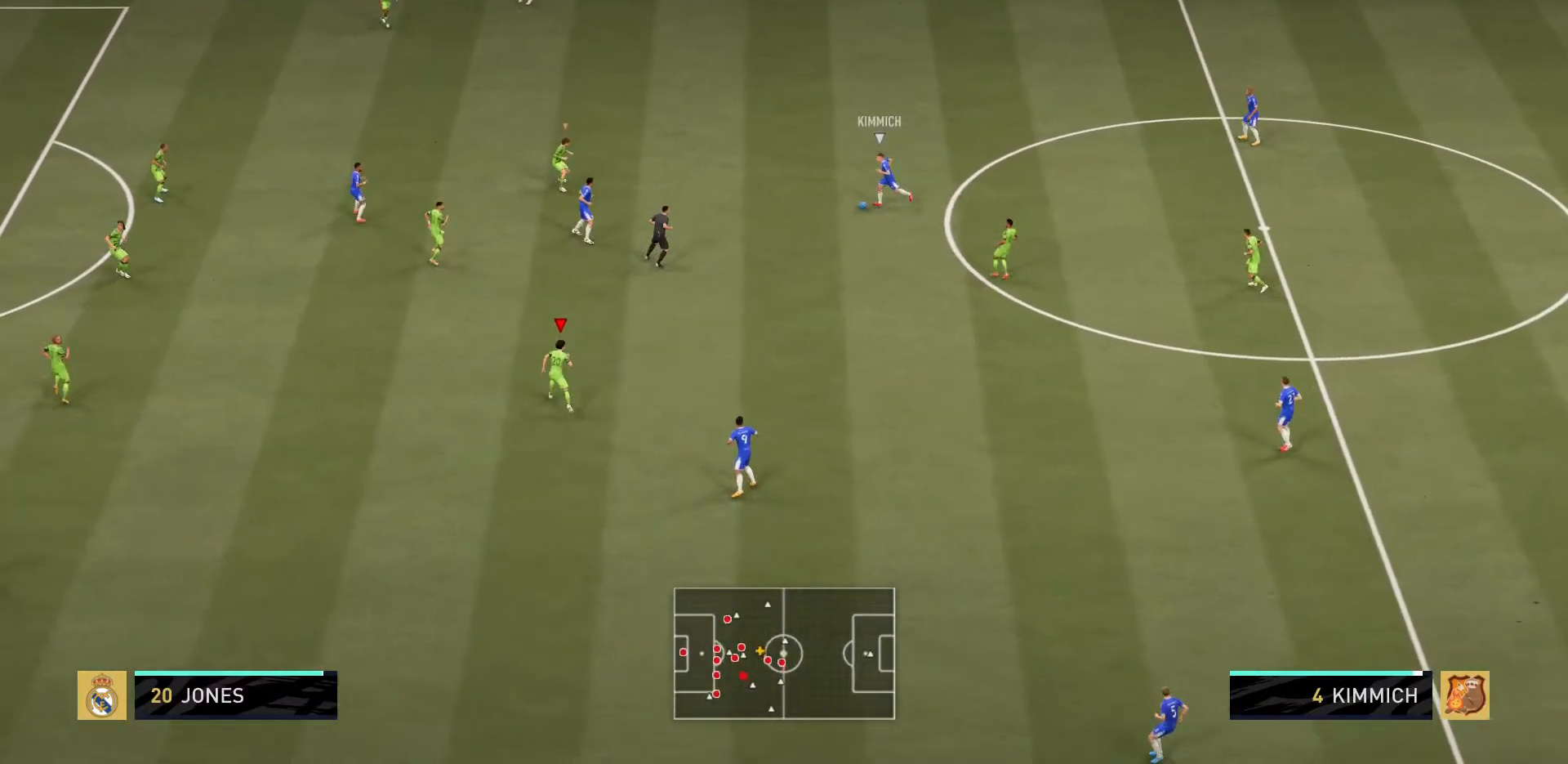
{"buttons": ["L2", "R2"], "left_stick": "center", "right_stick": "center", "events": [[50, "right_stick", "up"], [117, "right_stick", "center"], [151, "L2", "down"], [417, "left_stick", "center"]]}
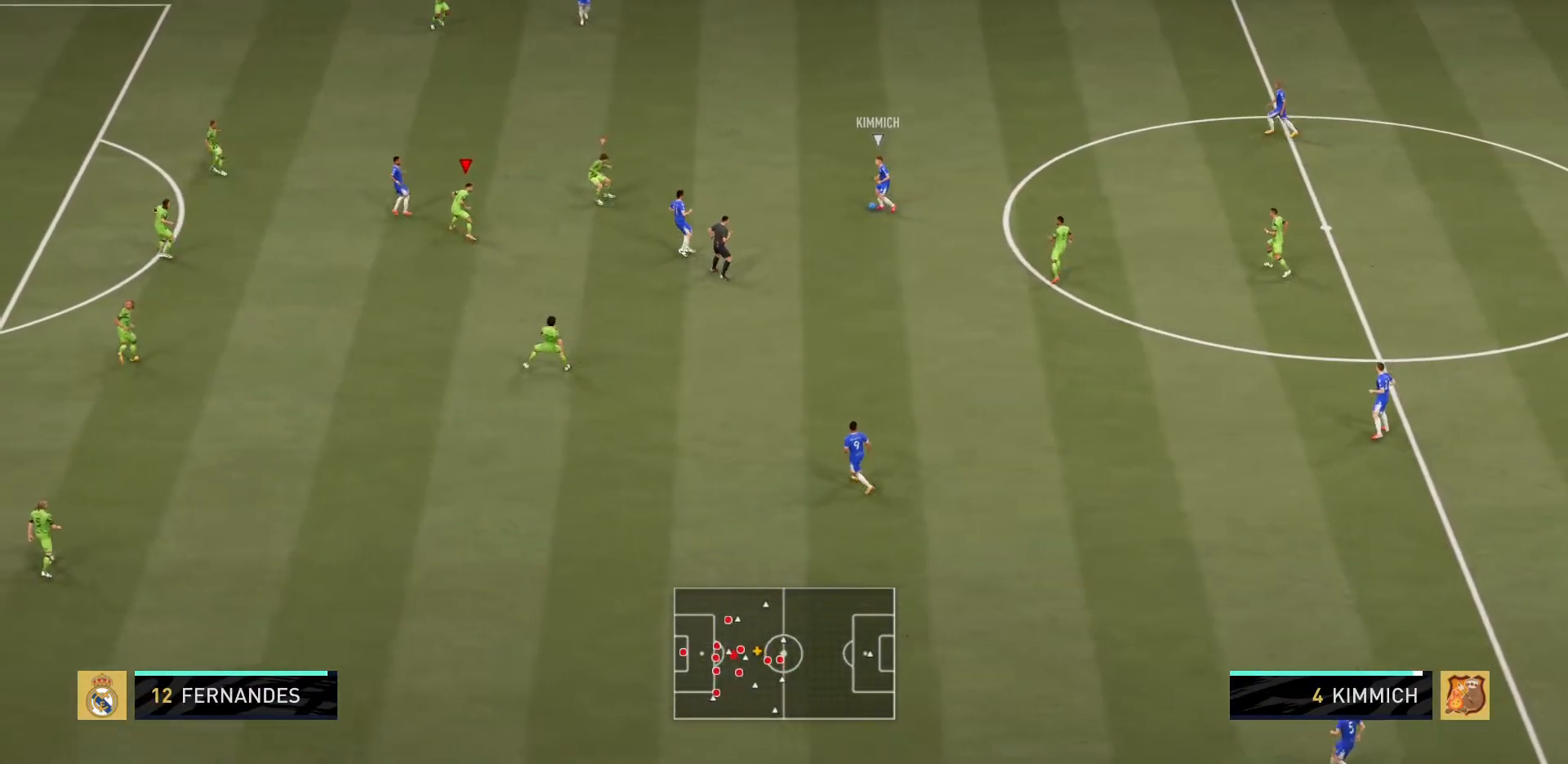
{"buttons": ["L2", "R2"], "left_stick": "down-left", "right_stick": "center", "events": [[133, "R2", "up"], [200, "L2", "up"], [384, "L2", "down"], [384, "left_stick", "down"], [400, "R2", "down"], [500, "left_stick", "down-left"]]}